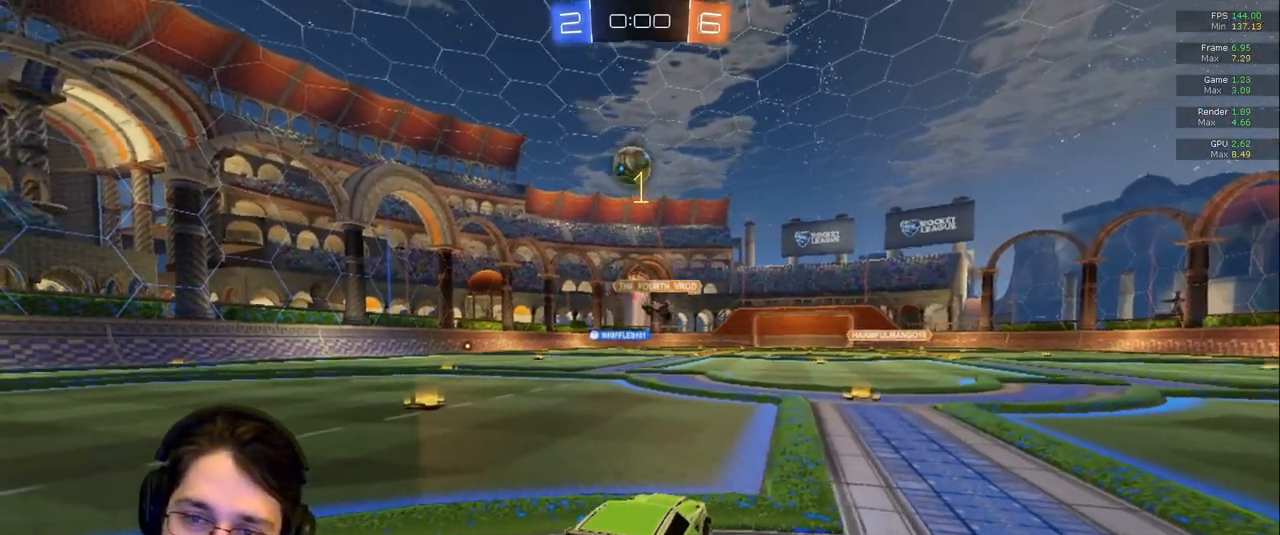
Gameplay with a controller (PlayStation layout); each line is a JSON object with the inputs held at the frame after it. "events" lists button and stick changes between this image and that frame as [ms after this image, input, new state], when the widget could be followed in between. Not read: L3 R2 R3.
{"buttons": [], "left_stick": "center", "right_stick": "center", "events": [[67, "L2", "down"], [450, "L2", "up"]]}
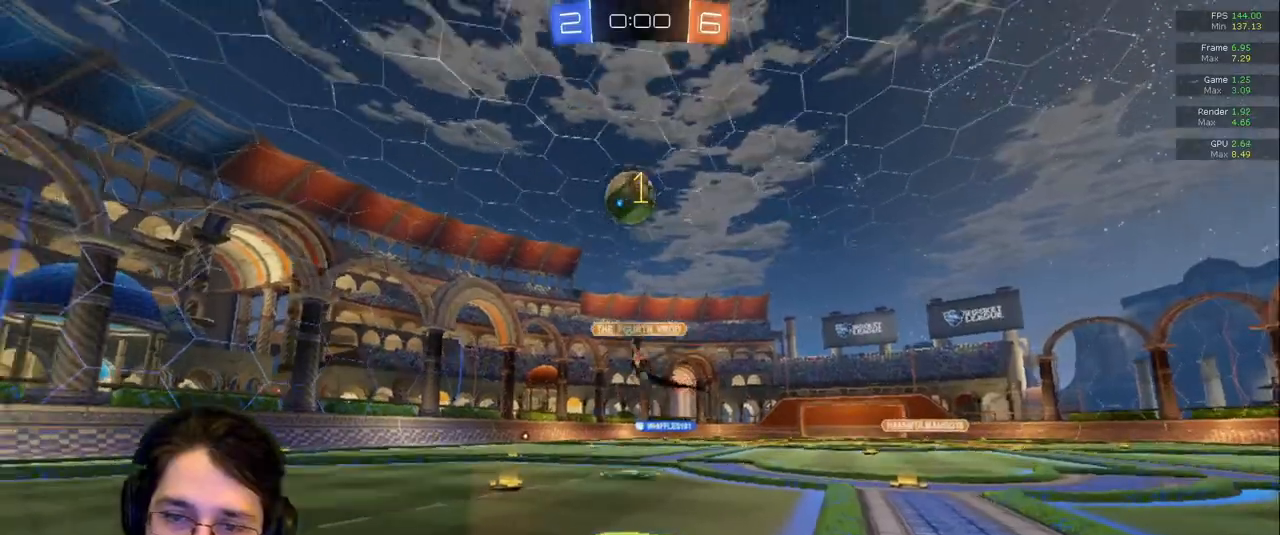
{"buttons": [], "left_stick": "down-left", "right_stick": "center", "events": [[217, "left_stick", "down-left"]]}
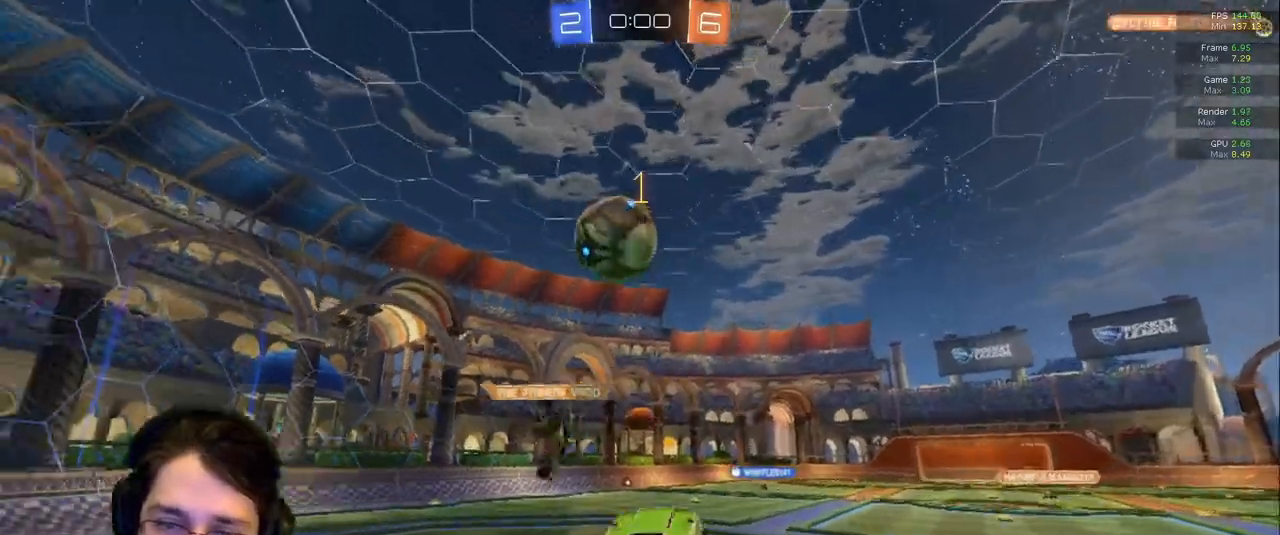
{"buttons": ["R1"], "left_stick": "center", "right_stick": "center", "events": [[67, "left_stick", "left"], [283, "R1", "down"], [367, "left_stick", "center"]]}
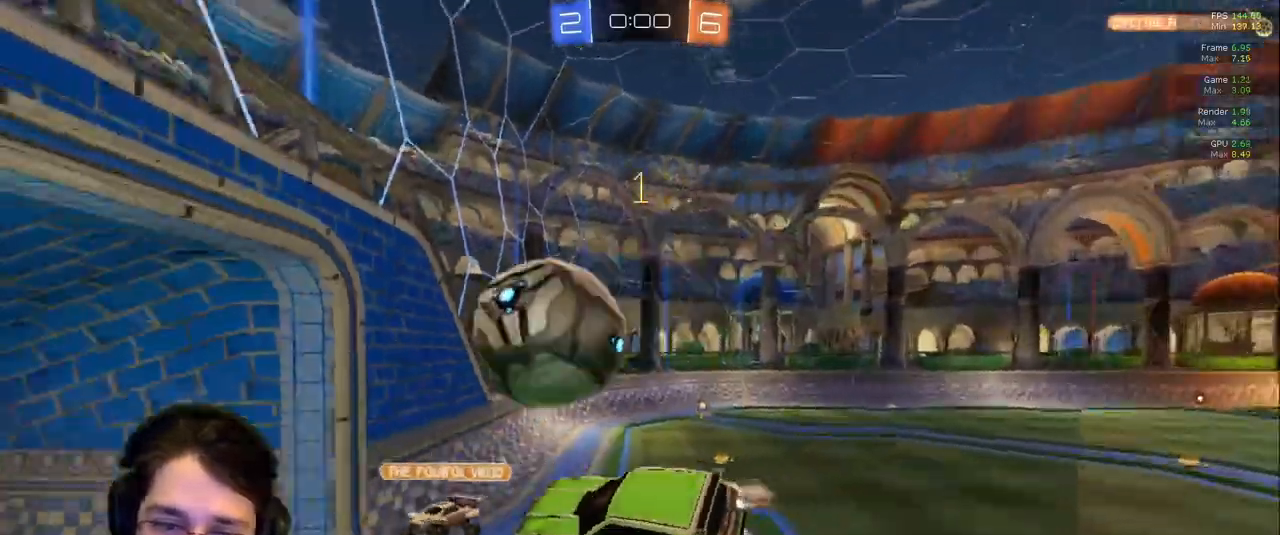
{"buttons": ["R1"], "left_stick": "down-left", "right_stick": "center", "events": [[33, "left_stick", "down-left"]]}
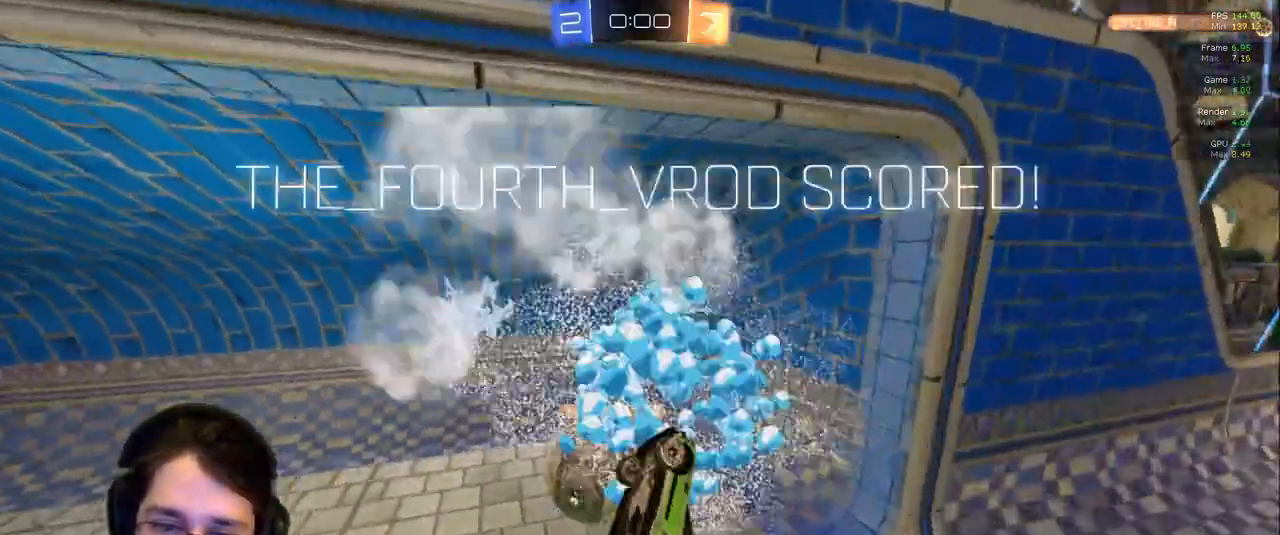
{"buttons": [], "left_stick": "center", "right_stick": "center"}
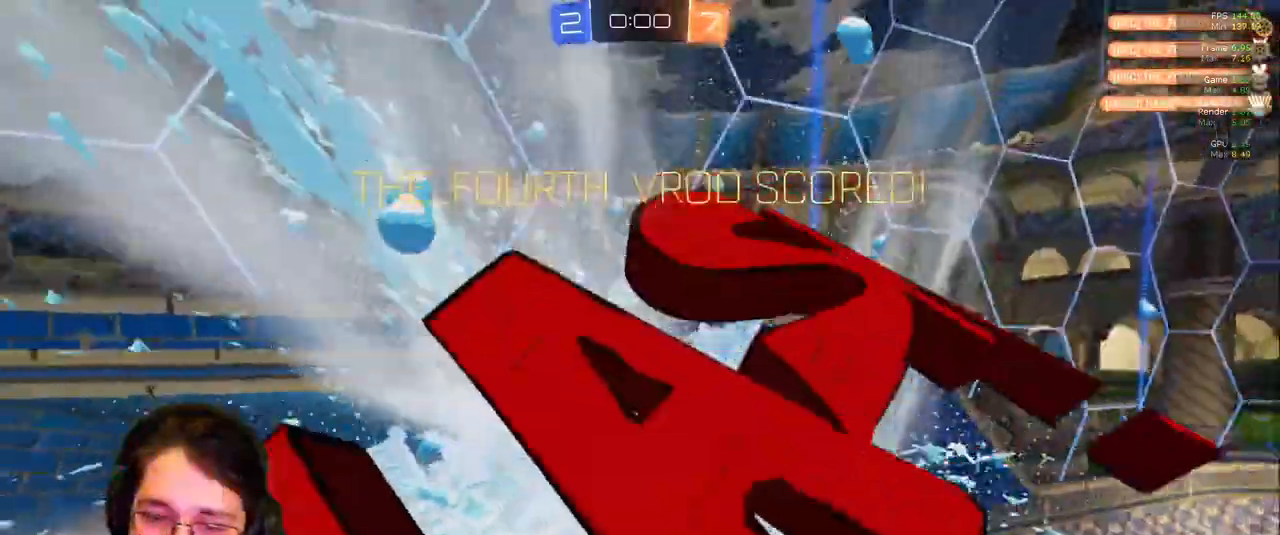
{"buttons": [], "left_stick": "center", "right_stick": "center", "events": []}
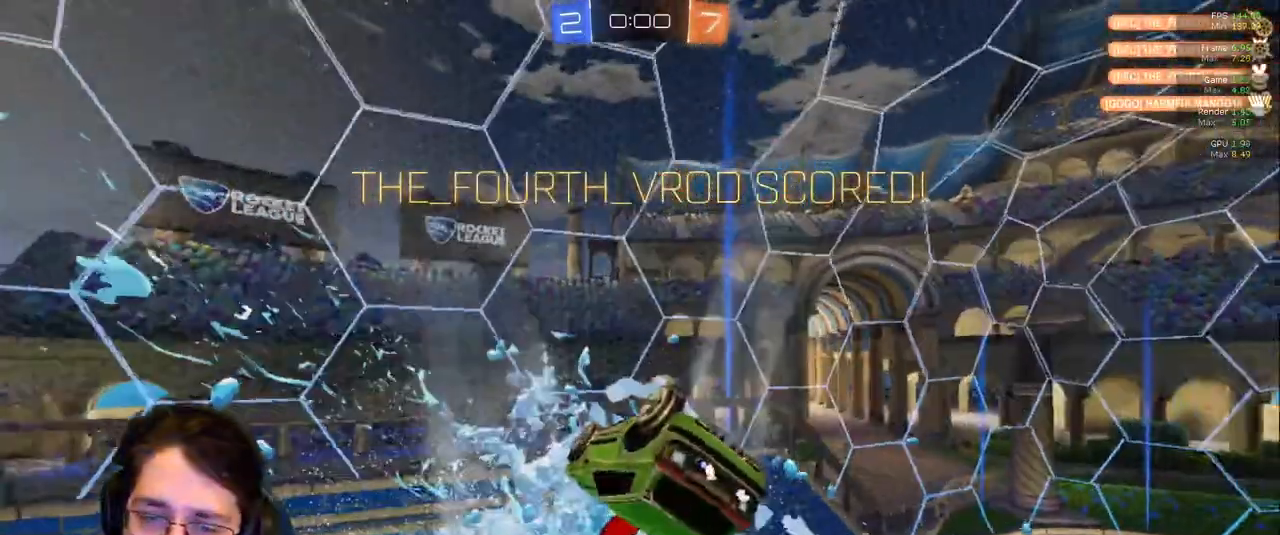
{"buttons": [], "left_stick": "up", "right_stick": "center", "events": [[250, "L1", "down"], [367, "L1", "up"], [500, "left_stick", "up"]]}